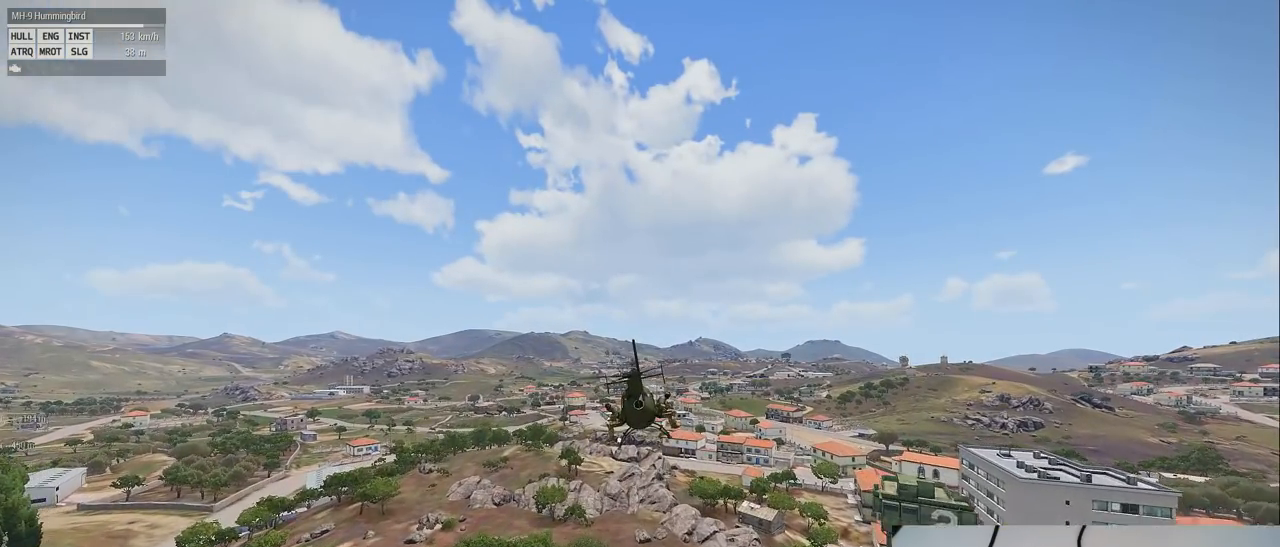
Gameplay with keyboard and mouse; each line is a JSON object with the keys and mouse buttons held at the frame after it. "events" lists presses ("down") and releases ("up") of "1", "2", "3", "4", "5", "a", "alt", "c", "caps_lock", "ctrl", "d", "down", "e", "f", "g", "left", "q", "r", "right", "s", "shift", "space", "t", "tab", "up", "v", "w", "x", "z" and "mouse_wheel" between this image and that frame as [ms after this image, input, new state], when the widget could be followed in between. "mouse_wheel" = the "wheel" button of the "mouse" list. No other keys are recorded. "wheel" means that the mouse wheel is clicked or scrolled. Mouse movement is not recorded.
{"keys": ["shift"], "mouse": [], "events": []}
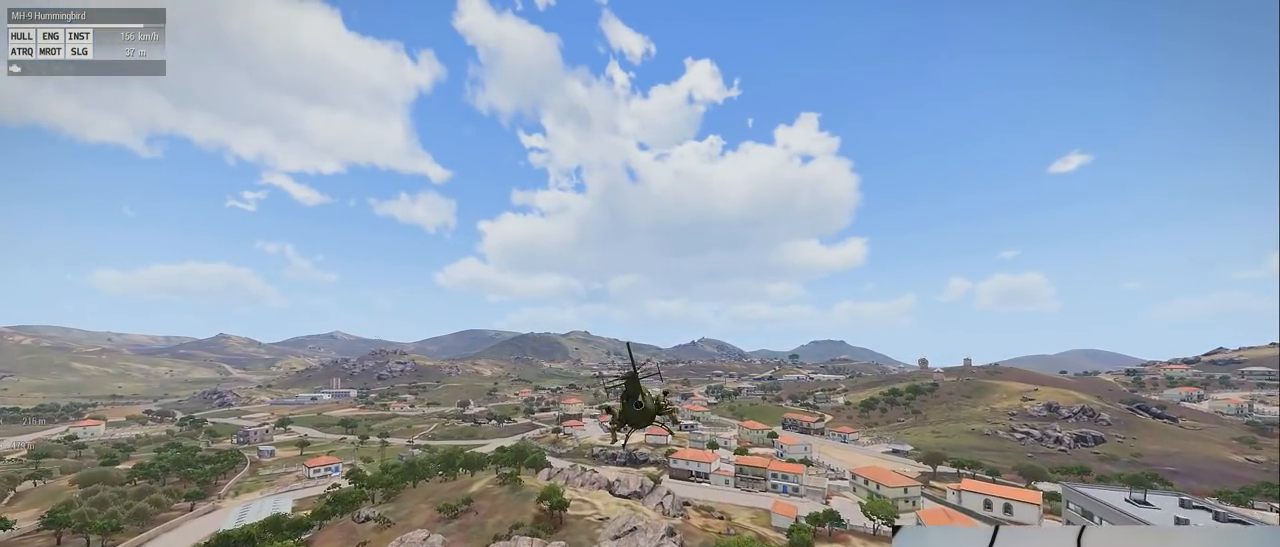
{"keys": ["shift"], "mouse": [], "events": []}
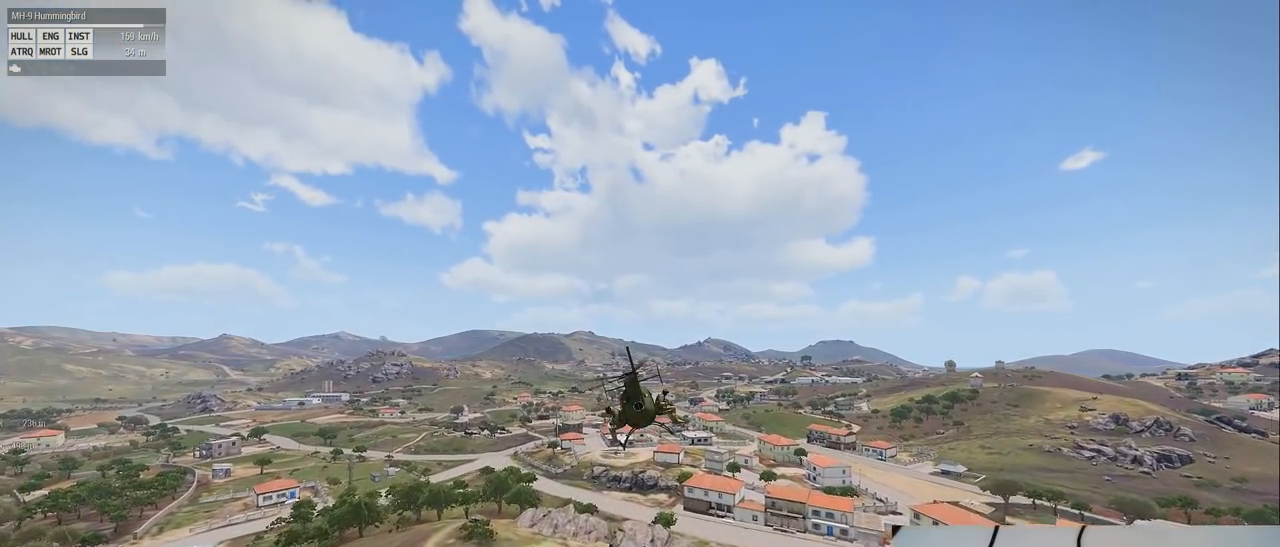
{"keys": ["shift"], "mouse": [], "events": []}
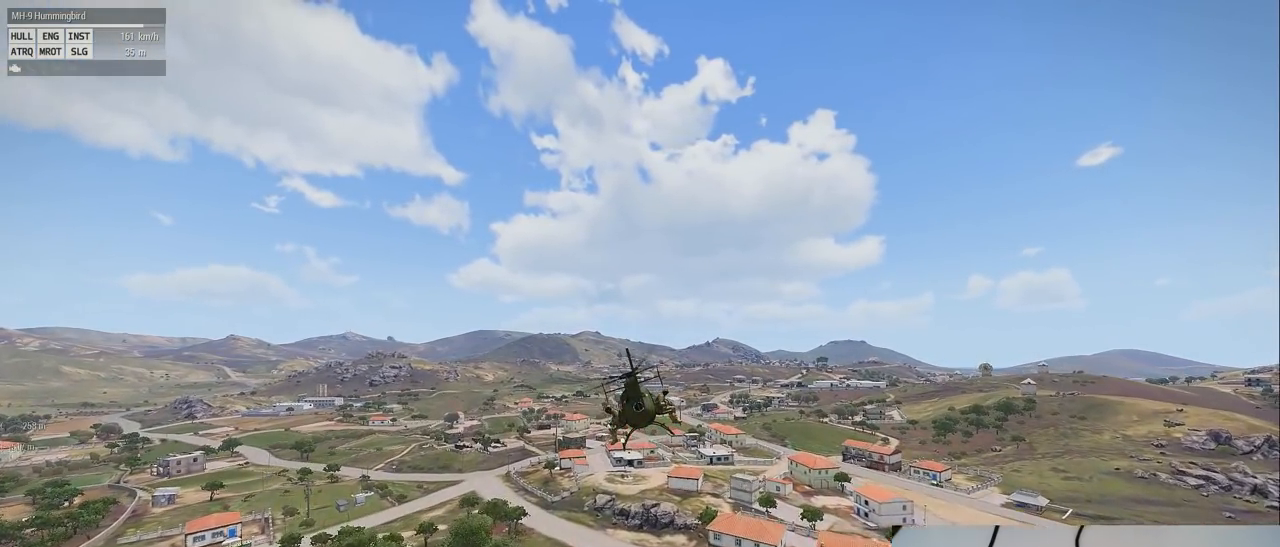
{"keys": ["shift"], "mouse": [], "events": []}
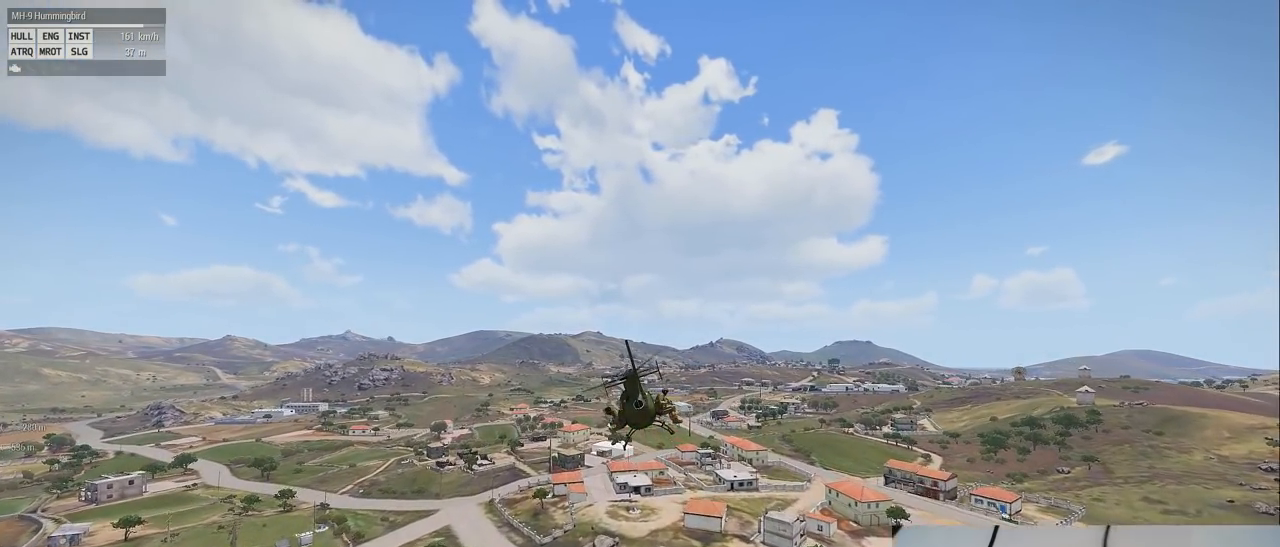
{"keys": ["shift"], "mouse": [], "events": []}
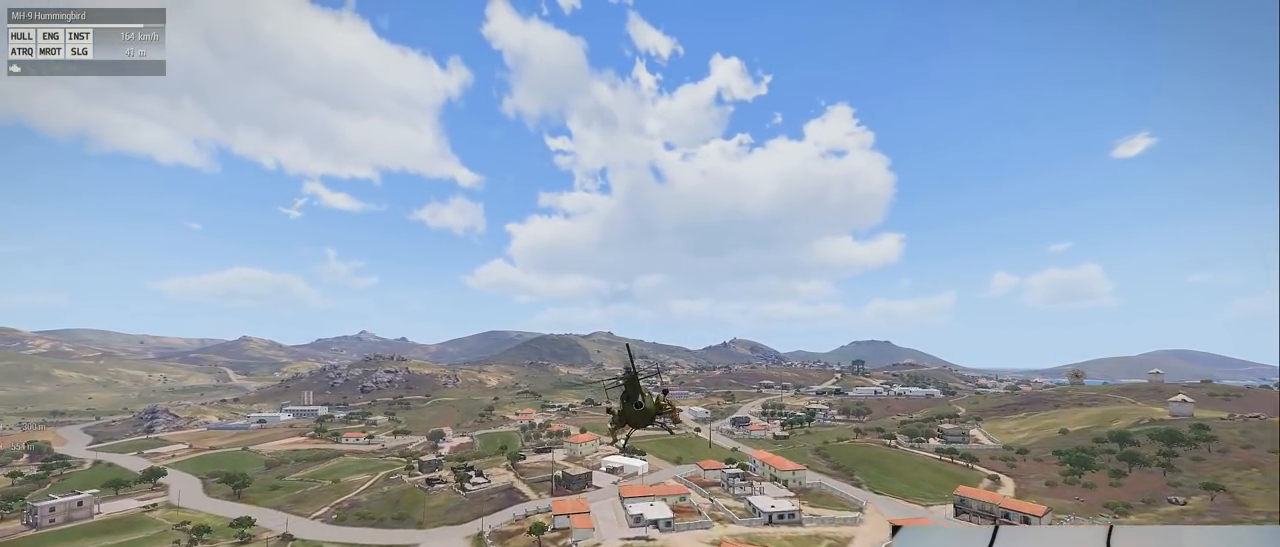
{"keys": ["shift"], "mouse": [], "events": []}
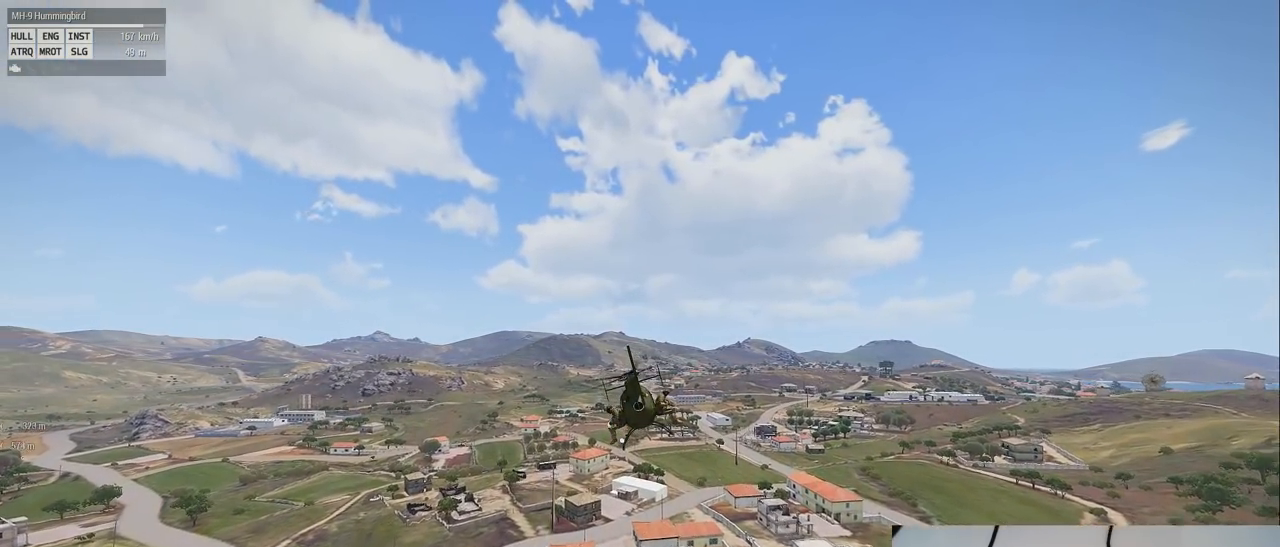
{"keys": ["shift"], "mouse": [], "events": []}
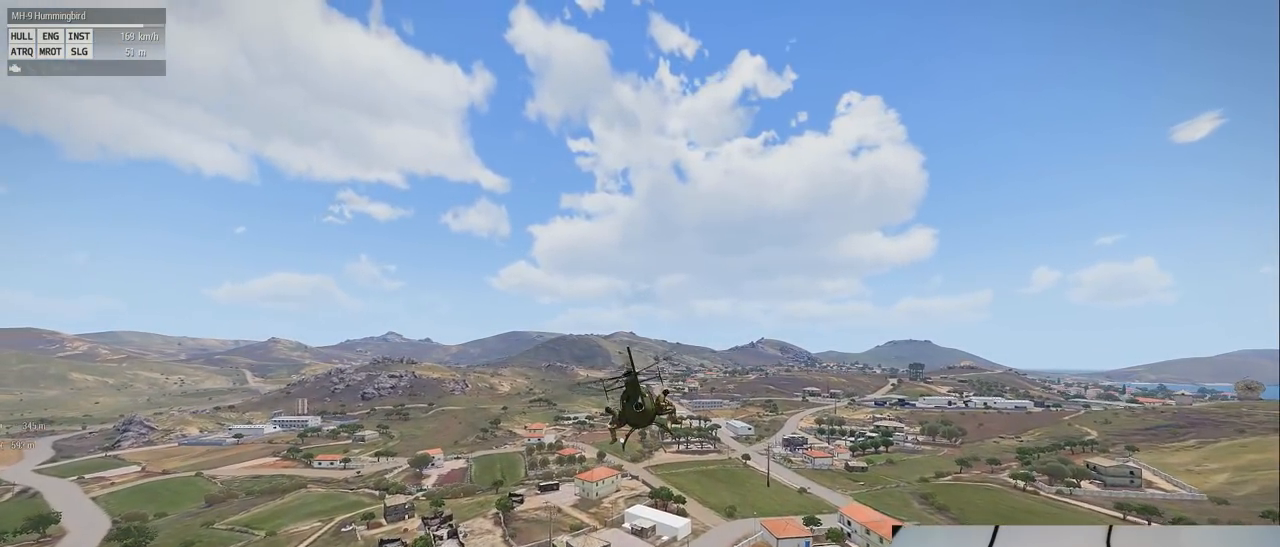
{"keys": ["shift"], "mouse": [], "events": []}
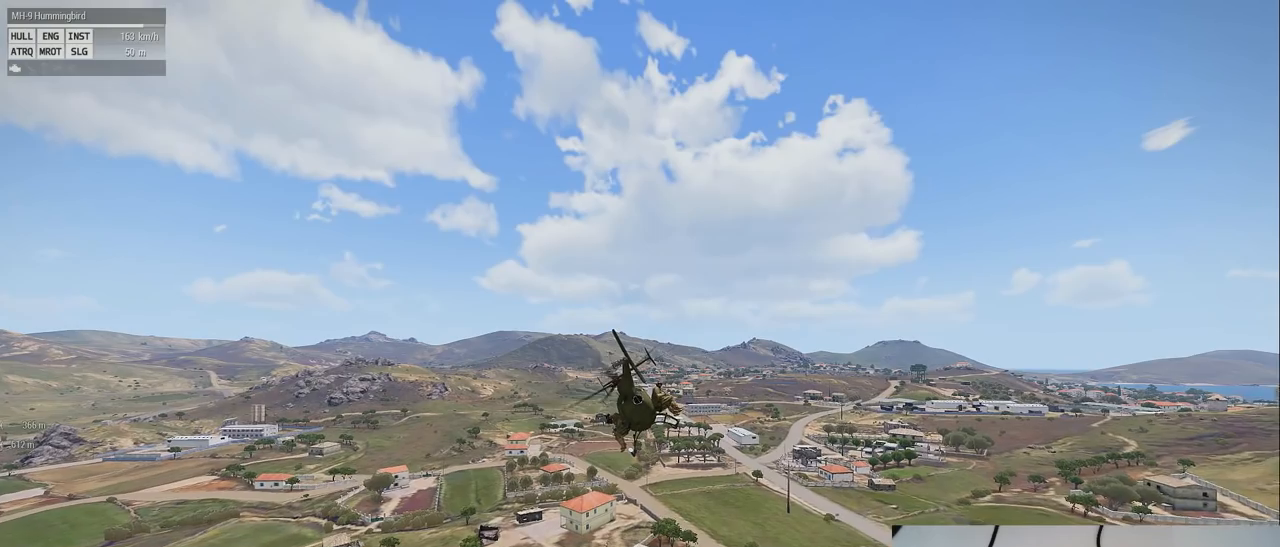
{"keys": ["shift"], "mouse": [], "events": [[100, "s", "down"], [300, "s", "up"]]}
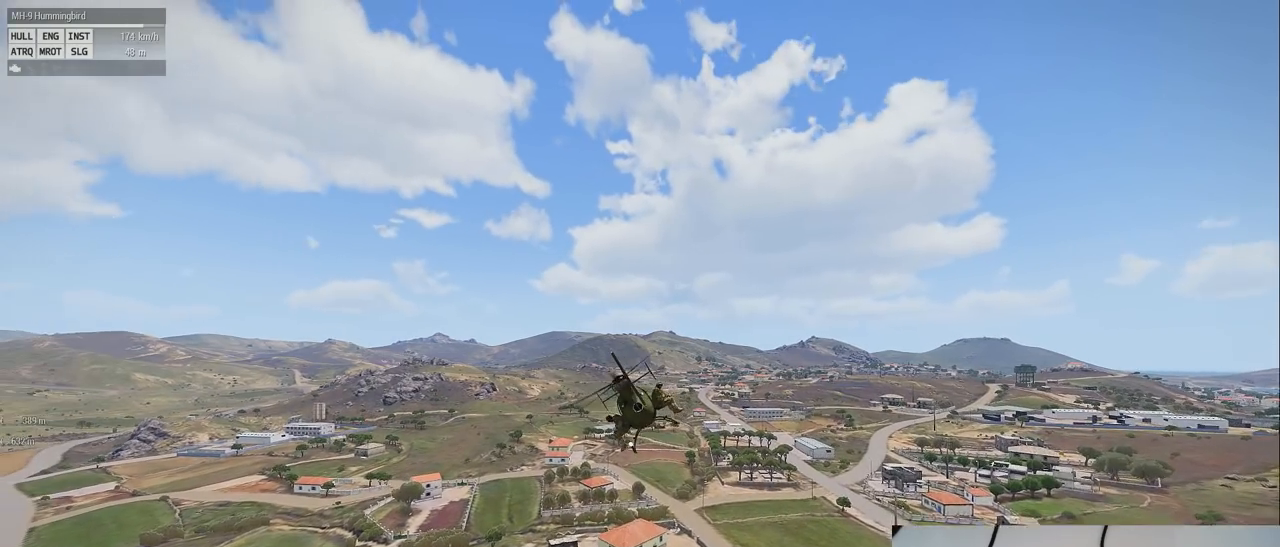
{"keys": ["shift"], "mouse": [], "events": []}
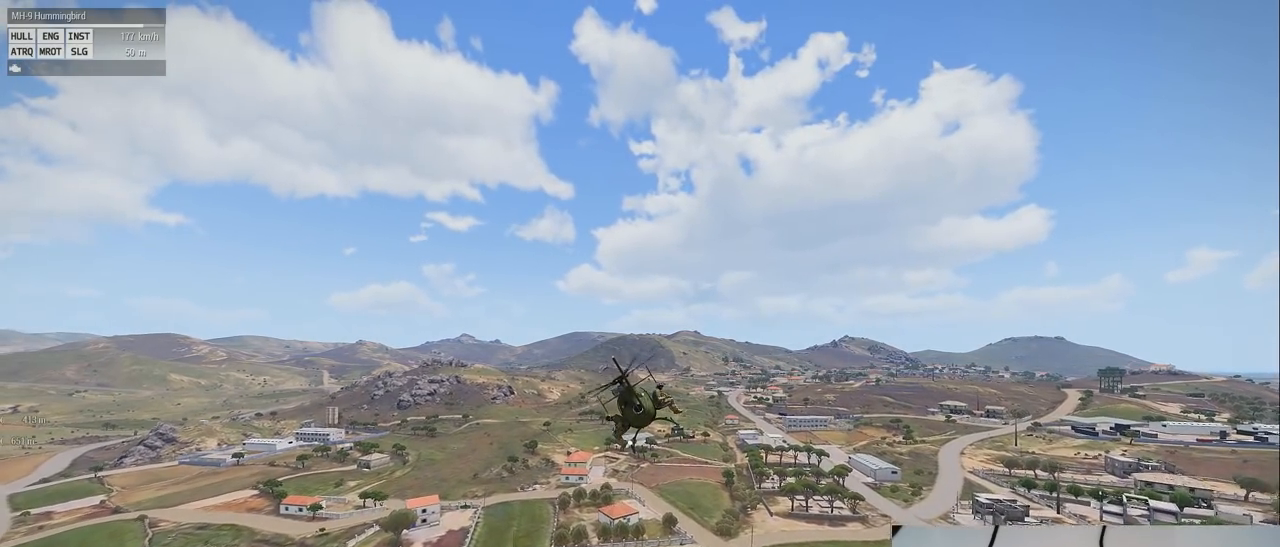
{"keys": ["shift"], "mouse": [], "events": []}
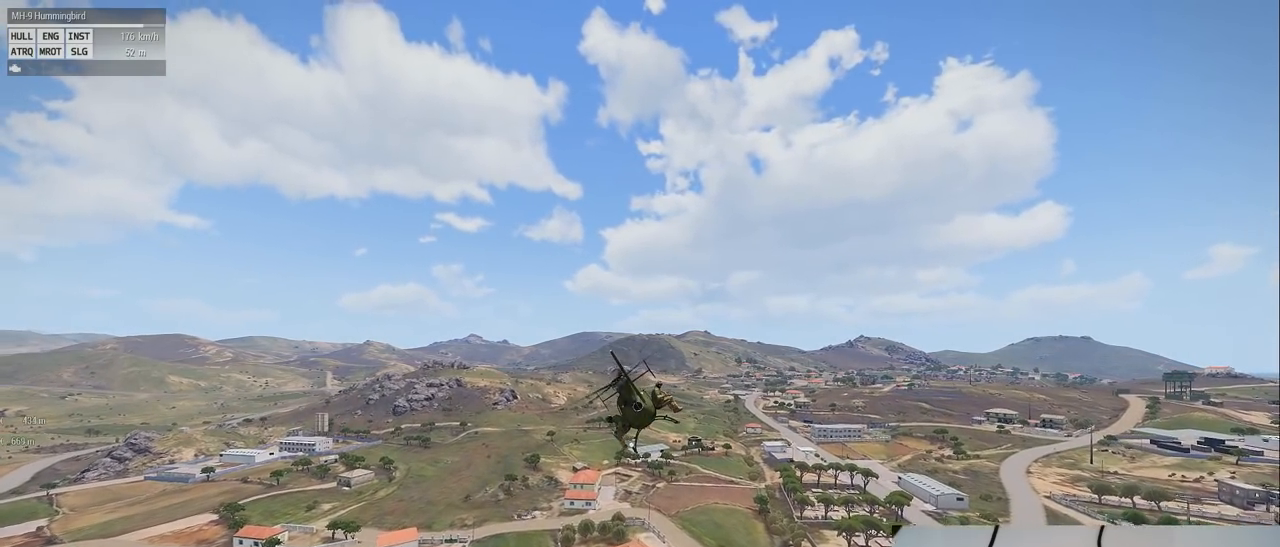
{"keys": ["shift"], "mouse": [], "events": []}
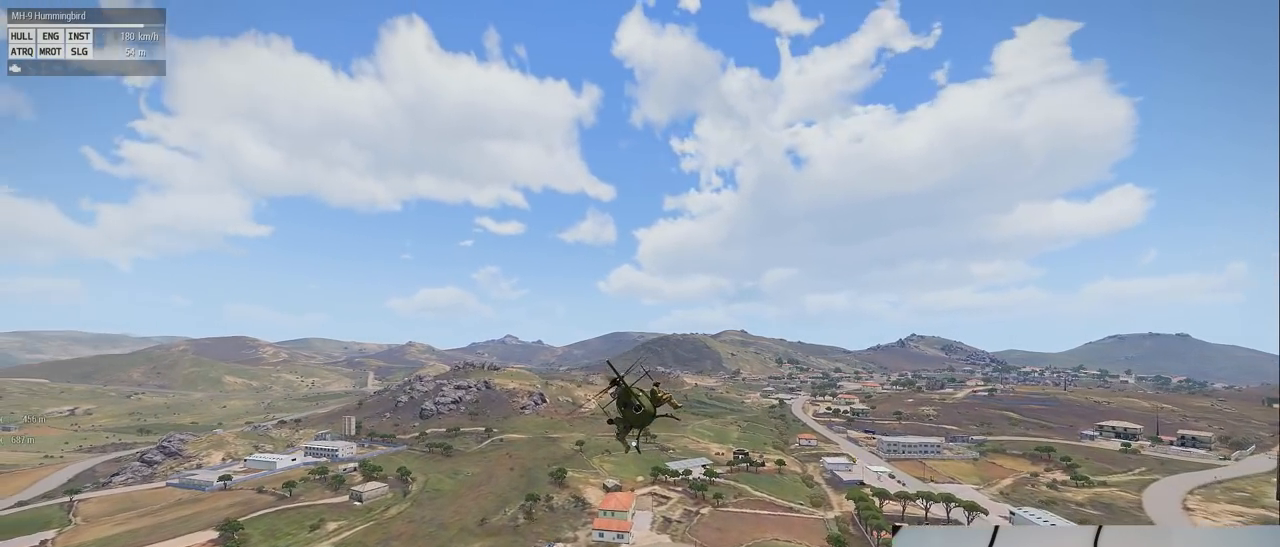
{"keys": ["shift"], "mouse": [], "events": []}
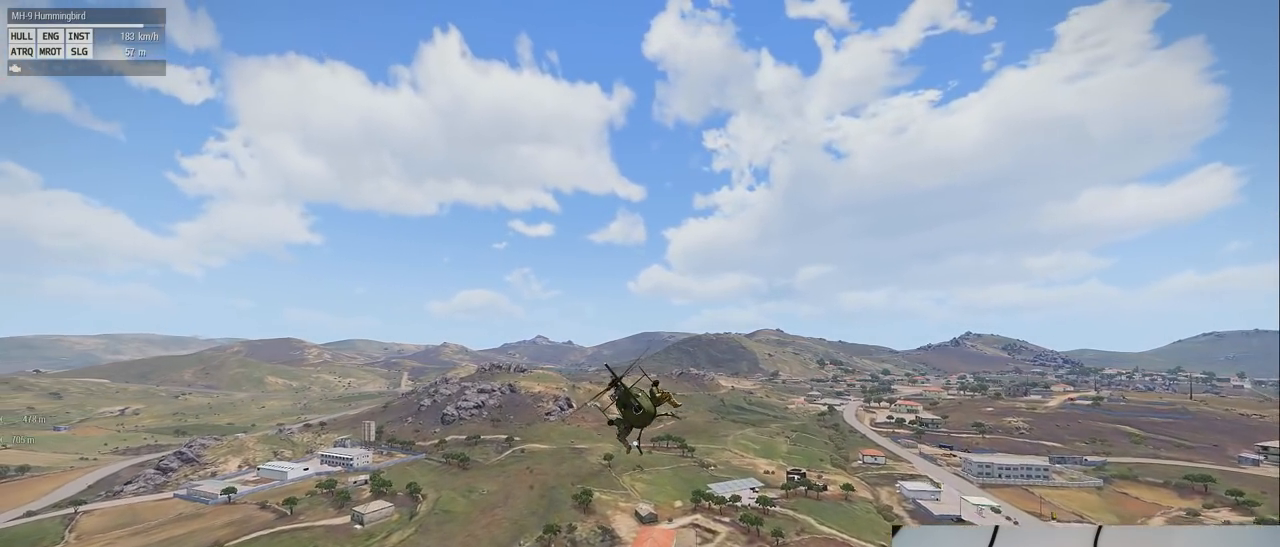
{"keys": ["shift"], "mouse": [], "events": []}
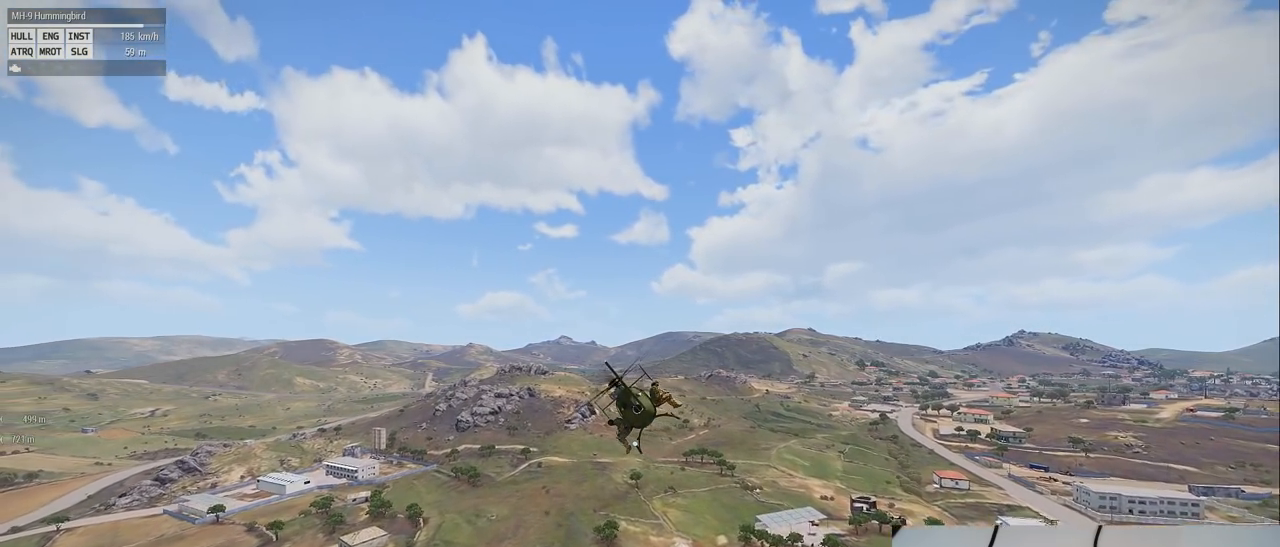
{"keys": ["shift"], "mouse": [], "events": []}
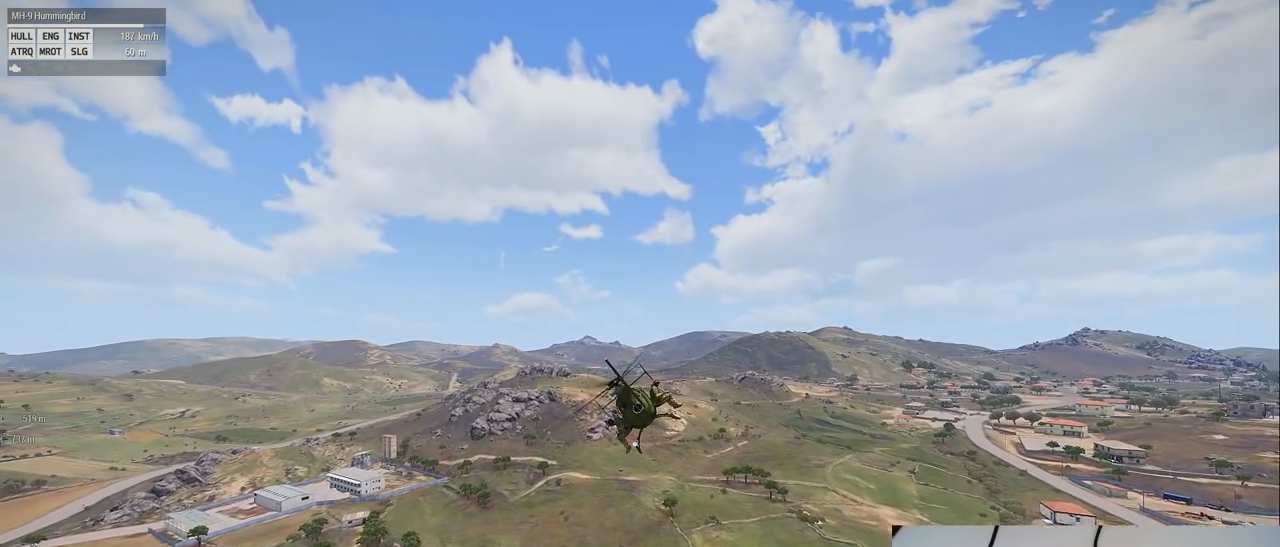
{"keys": ["shift"], "mouse": [], "events": []}
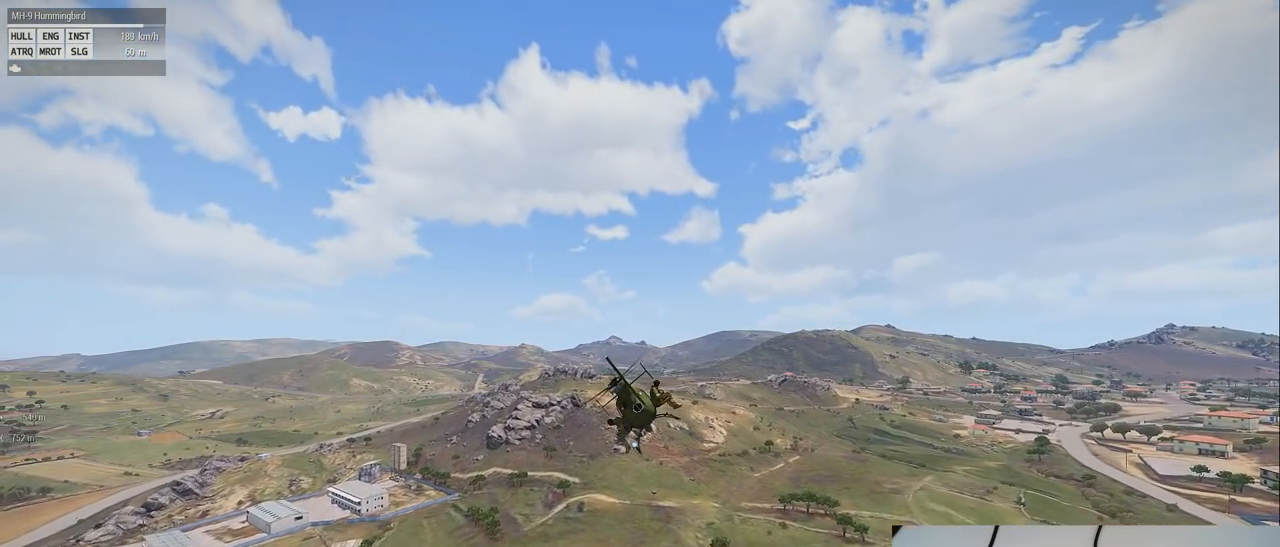
{"keys": ["shift"], "mouse": [], "events": []}
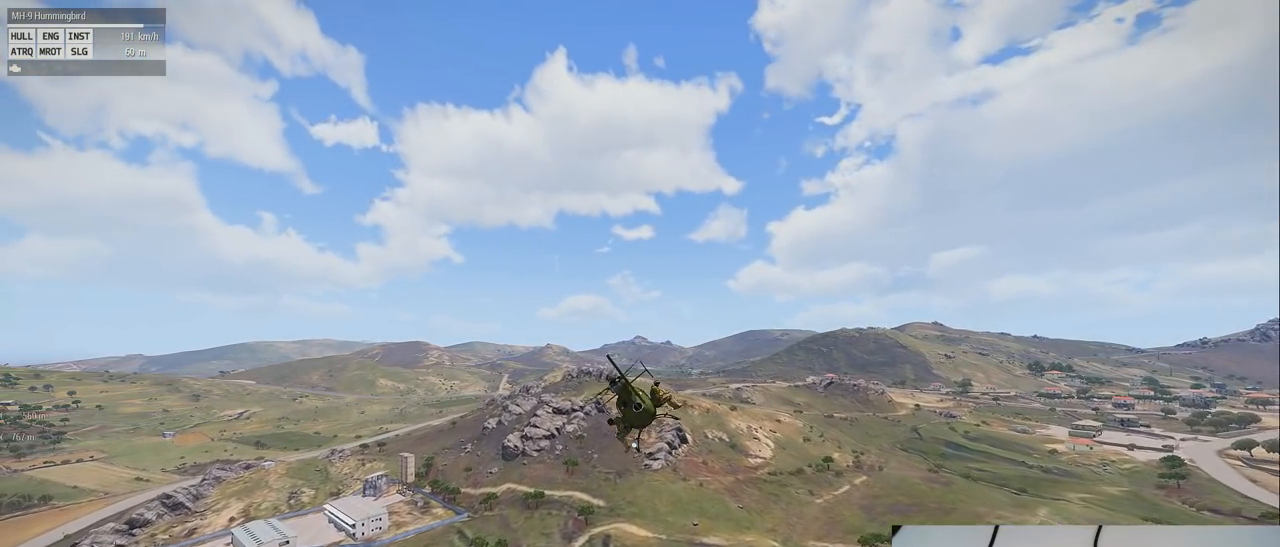
{"keys": ["shift"], "mouse": [], "events": []}
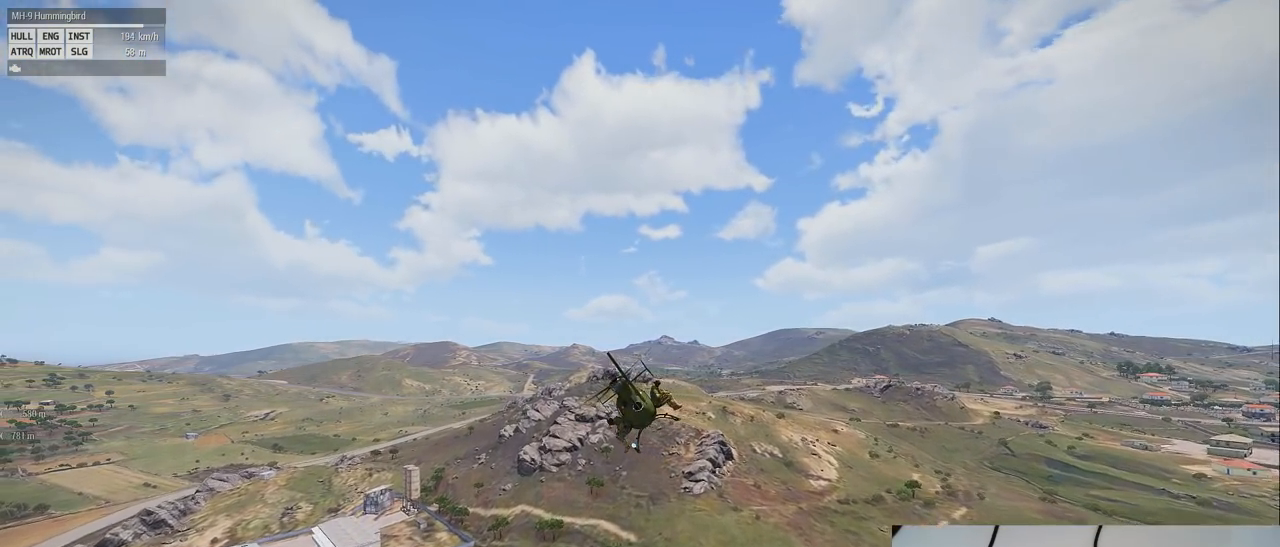
{"keys": ["shift"], "mouse": [], "events": []}
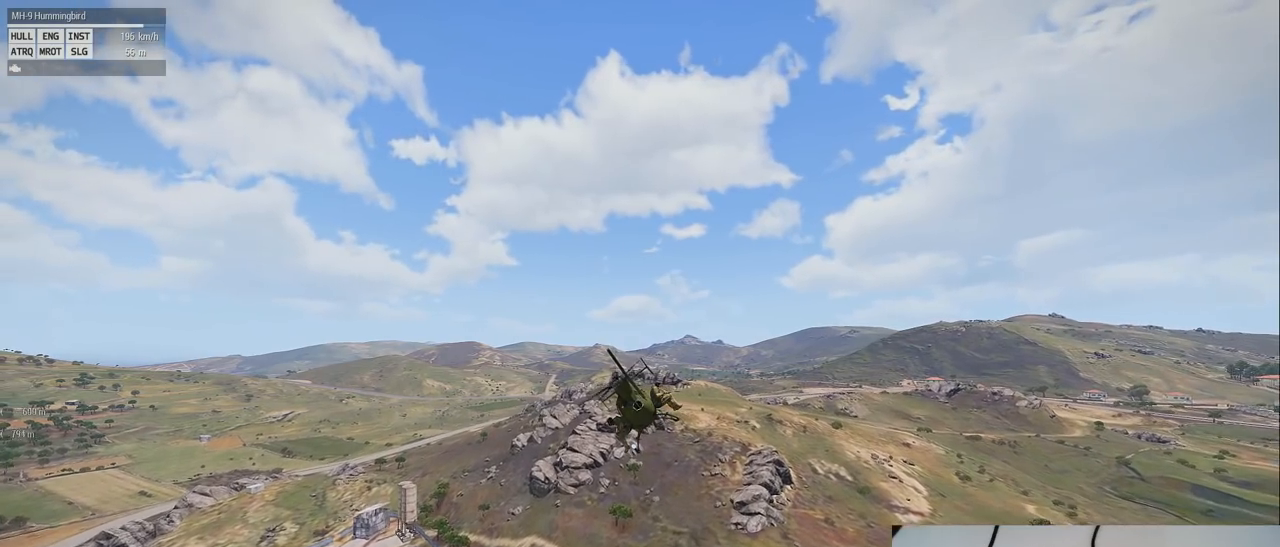
{"keys": ["shift"], "mouse": [], "events": []}
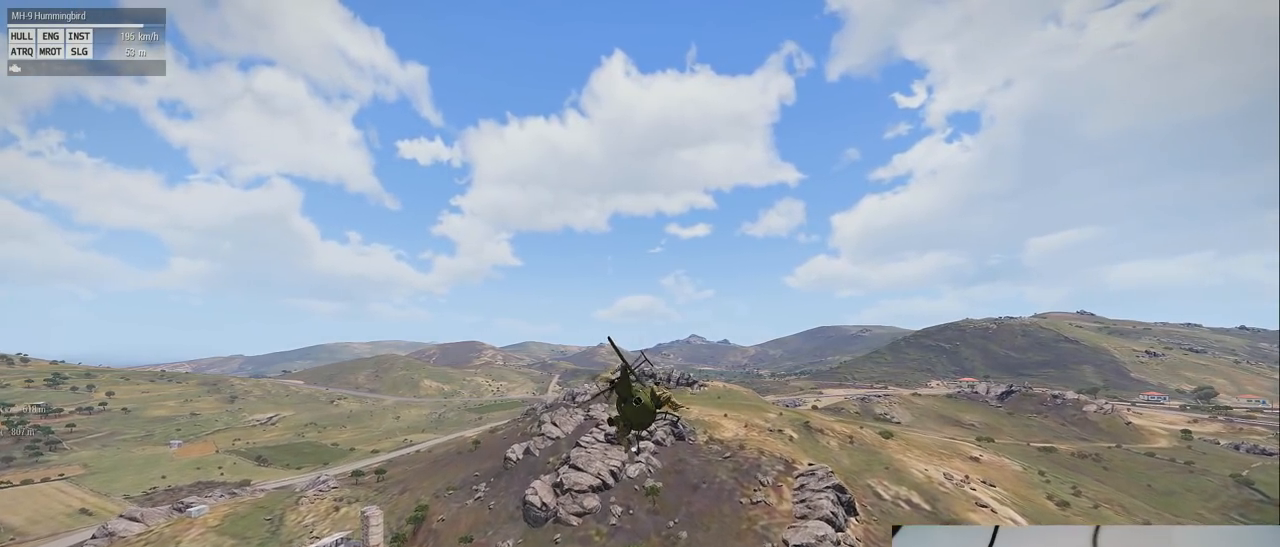
{"keys": ["shift"], "mouse": [], "events": []}
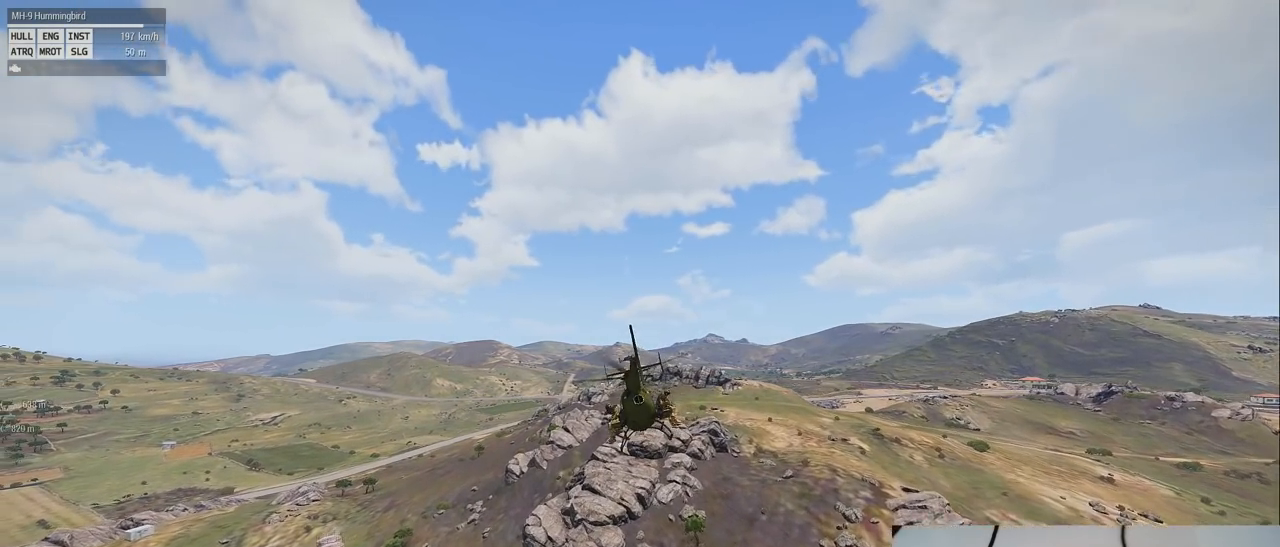
{"keys": ["shift"], "mouse": [], "events": []}
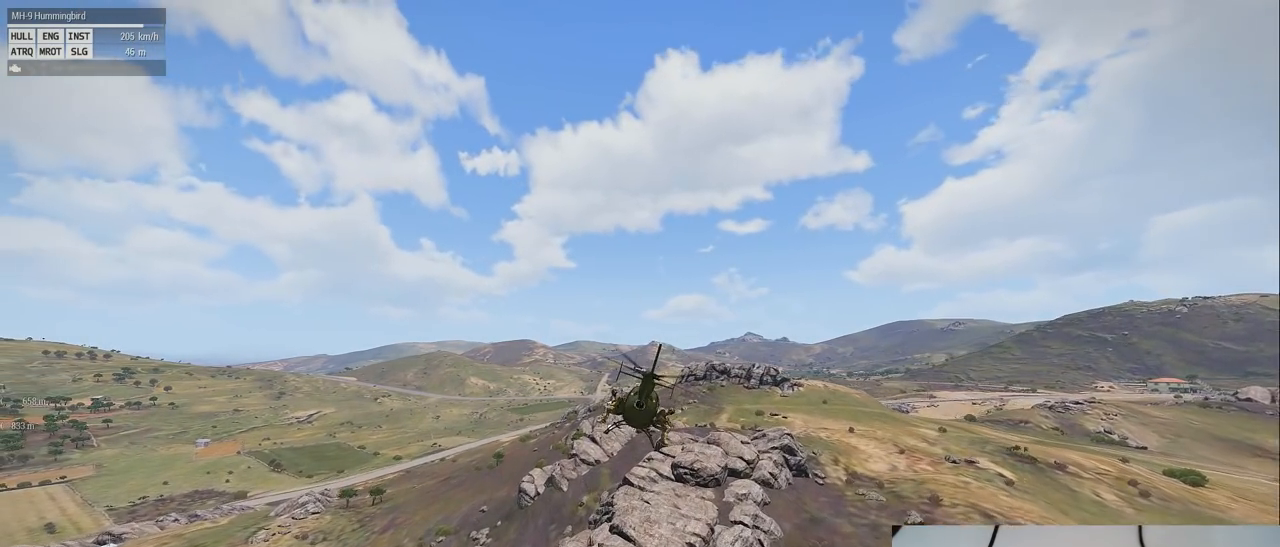
{"keys": ["s", "shift"], "mouse": [], "events": [[480, "s", "down"]]}
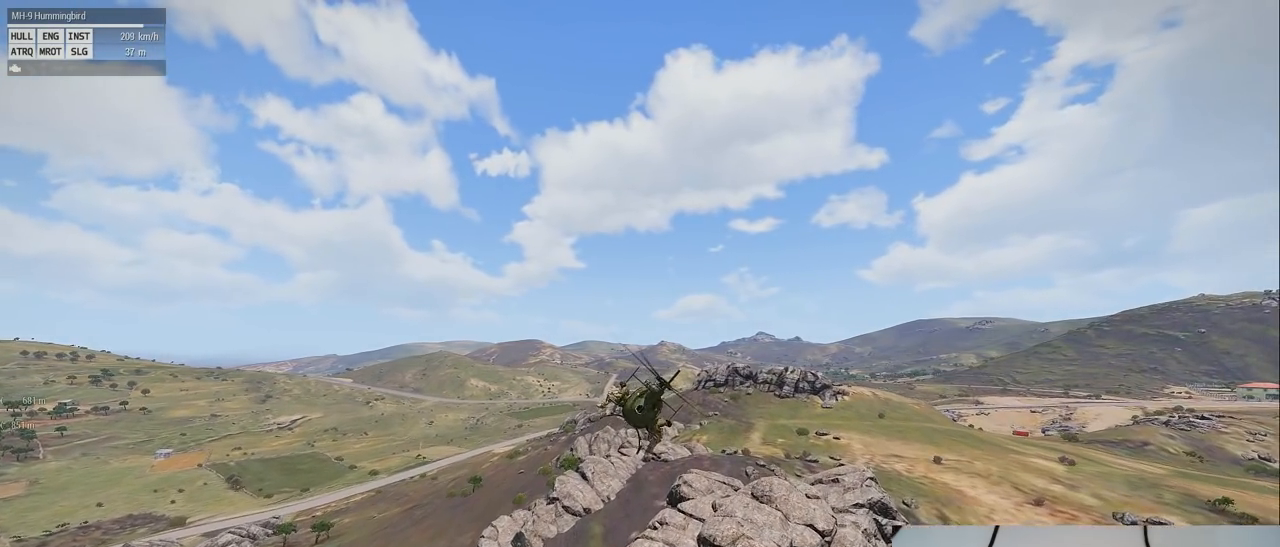
{"keys": ["shift"], "mouse": [], "events": [[280, "s", "up"]]}
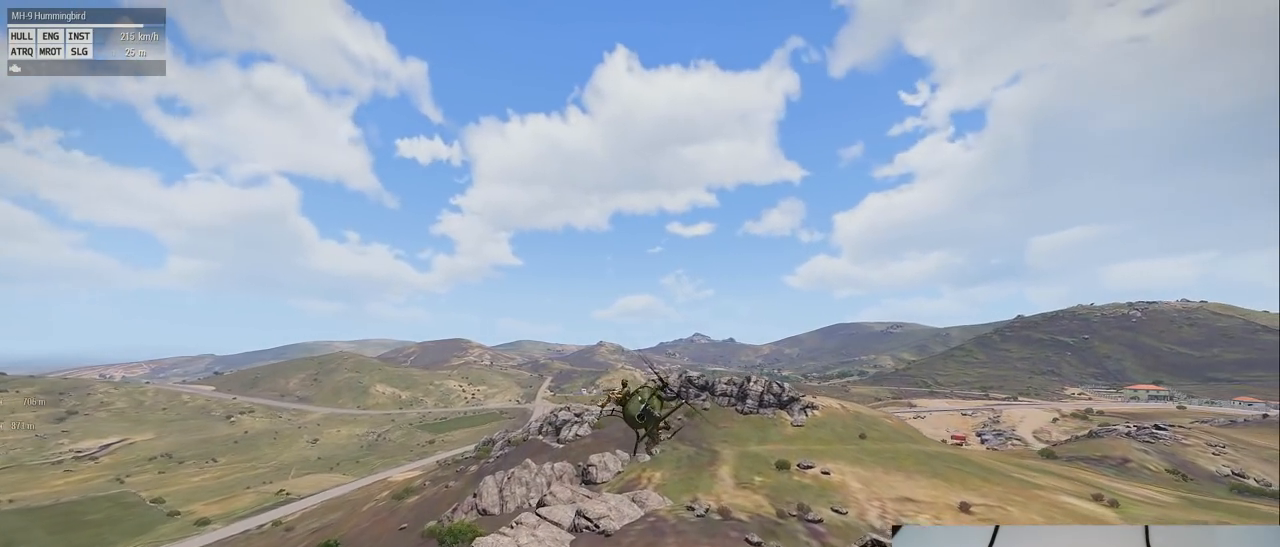
{"keys": ["shift"], "mouse": [], "events": []}
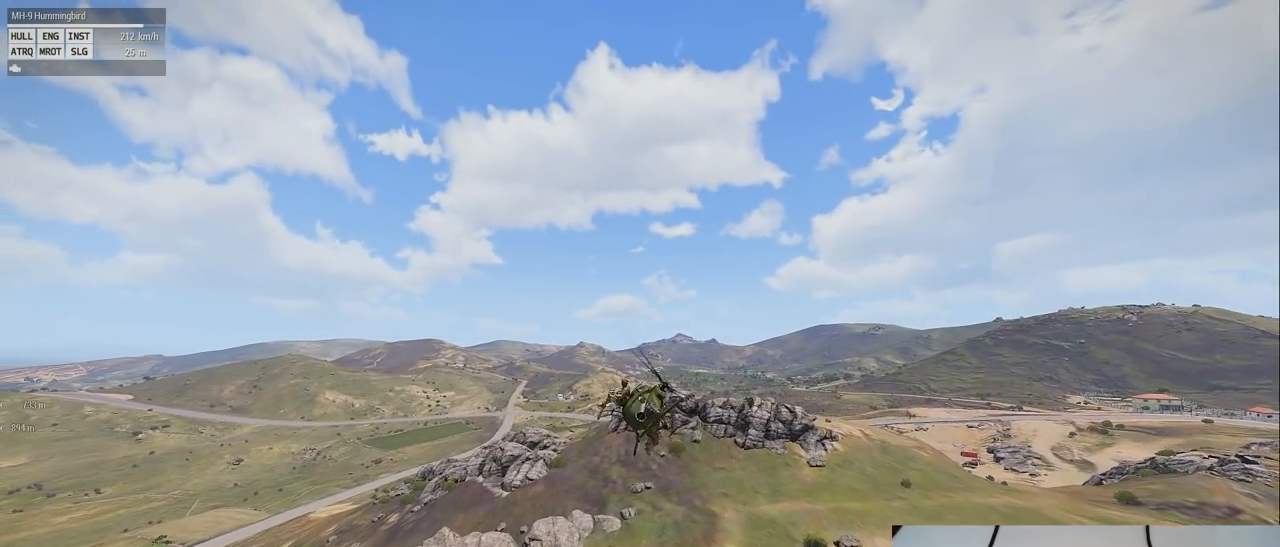
{"keys": ["shift"], "mouse": [], "events": []}
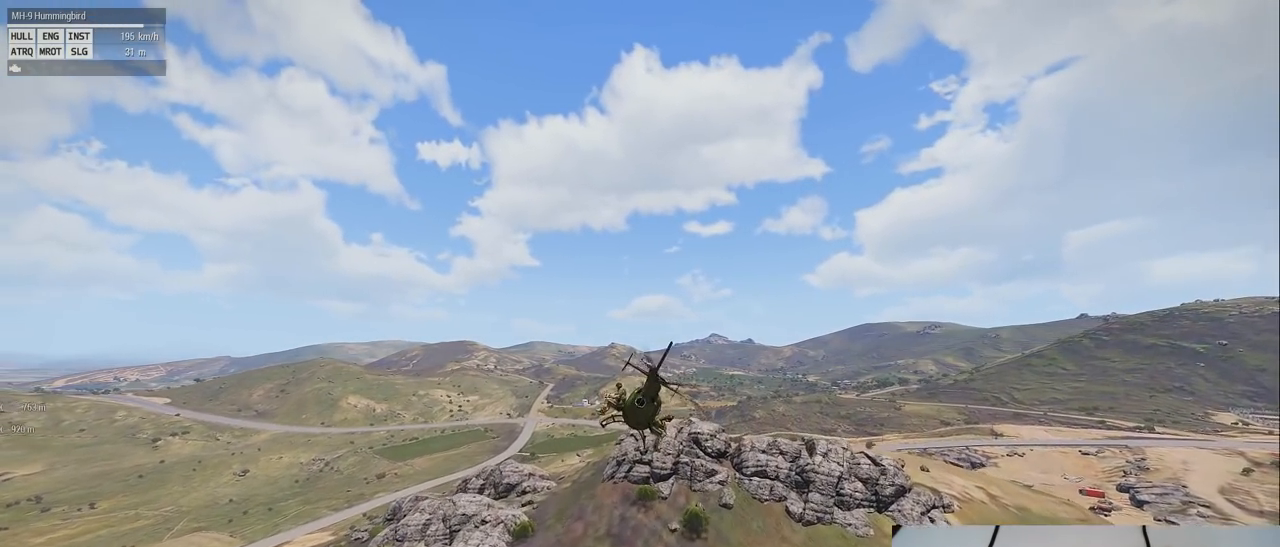
{"keys": ["shift"], "mouse": [], "events": []}
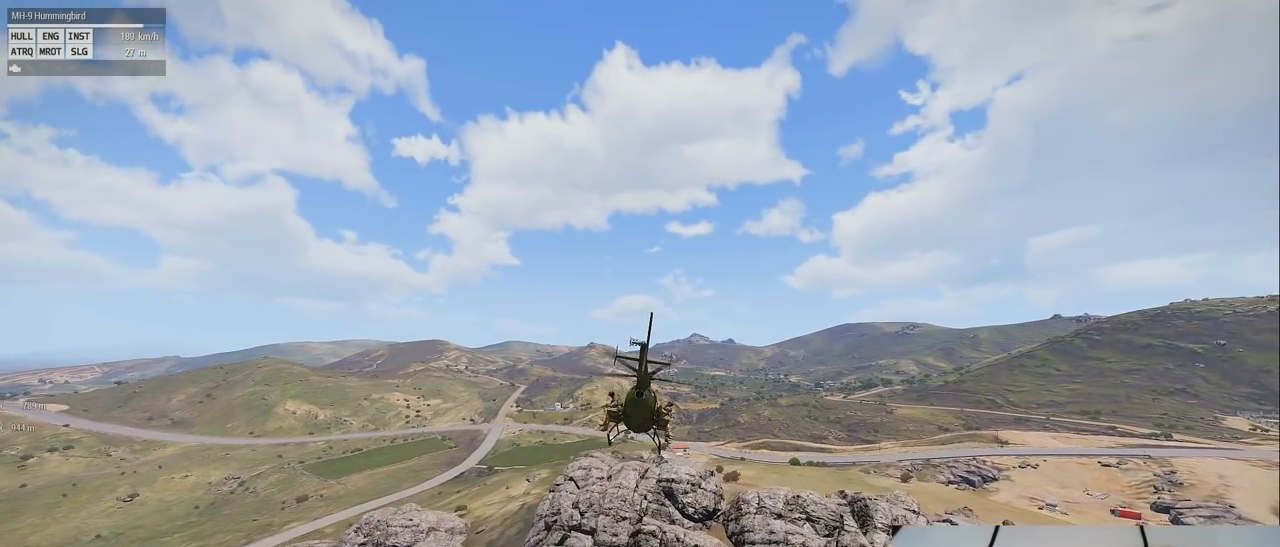
{"keys": ["shift"], "mouse": [], "events": []}
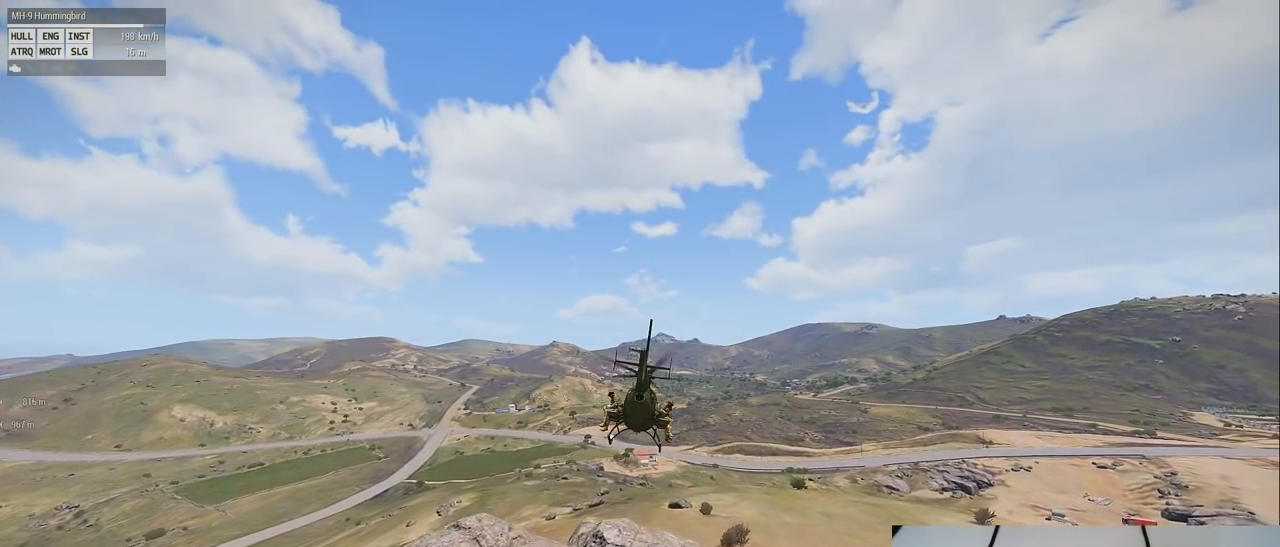
{"keys": ["shift"], "mouse": [], "events": []}
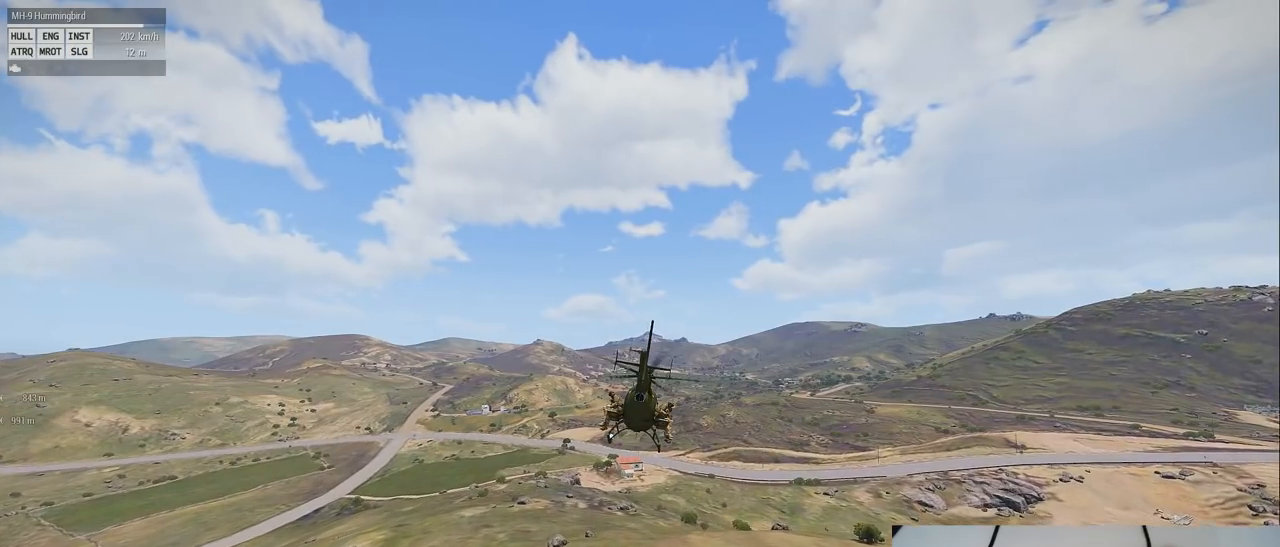
{"keys": ["shift"], "mouse": [], "events": []}